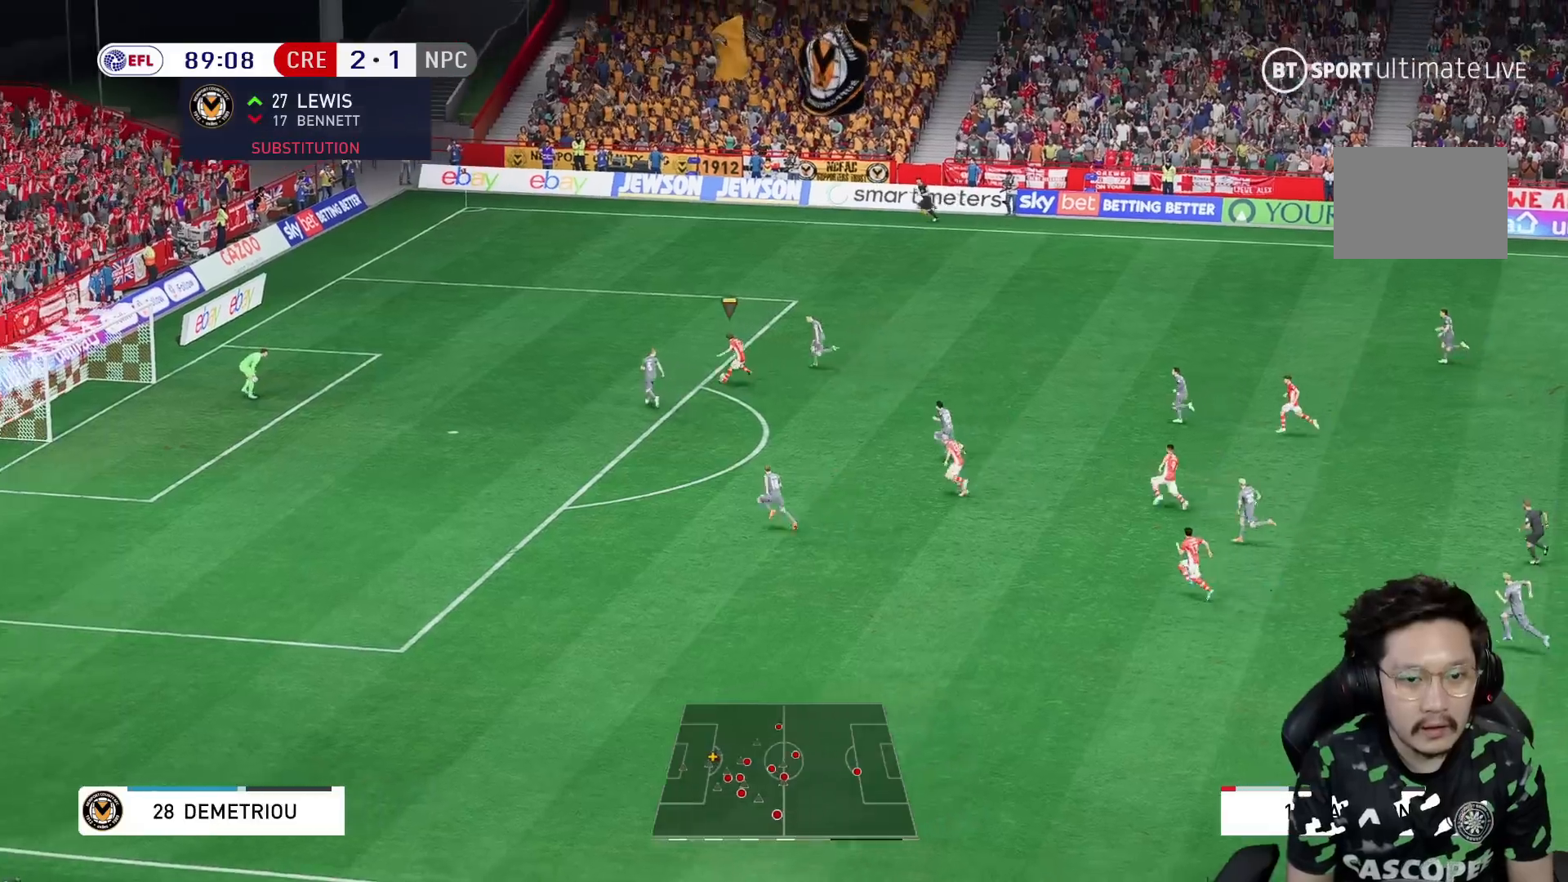
Gameplay with a controller (Xbox layout); each line is a JSON object with the inputs held at the frame after it (dt_ms = milliseconds from this image to that frame). "events" lists button and stick changes between this image and that frame as [ms after this image, input, new state], when the widget could be followed in between. Not read: L3 R3.
{"dt_ms": 500, "buttons": [], "left_stick": "down", "right_stick": "center", "events": []}
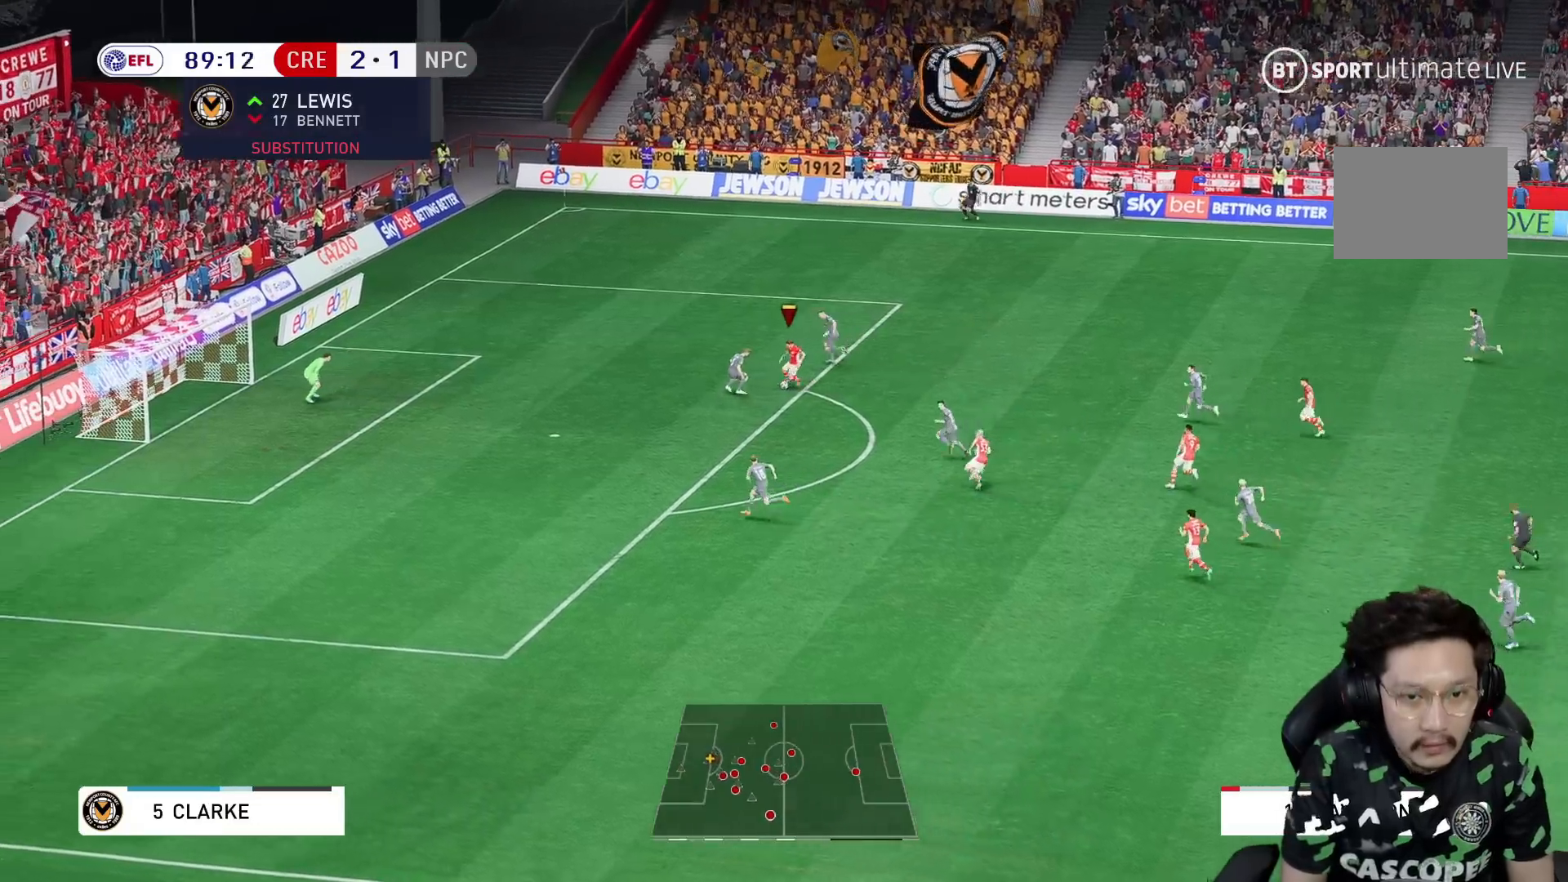
{"dt_ms": 500, "buttons": [], "left_stick": "down", "right_stick": "center", "events": [[17, "left_stick", "down-right"], [200, "R1", "down"], [300, "R2", "down"], [350, "R1", "up"], [400, "left_stick", "down"], [450, "R2", "up"]]}
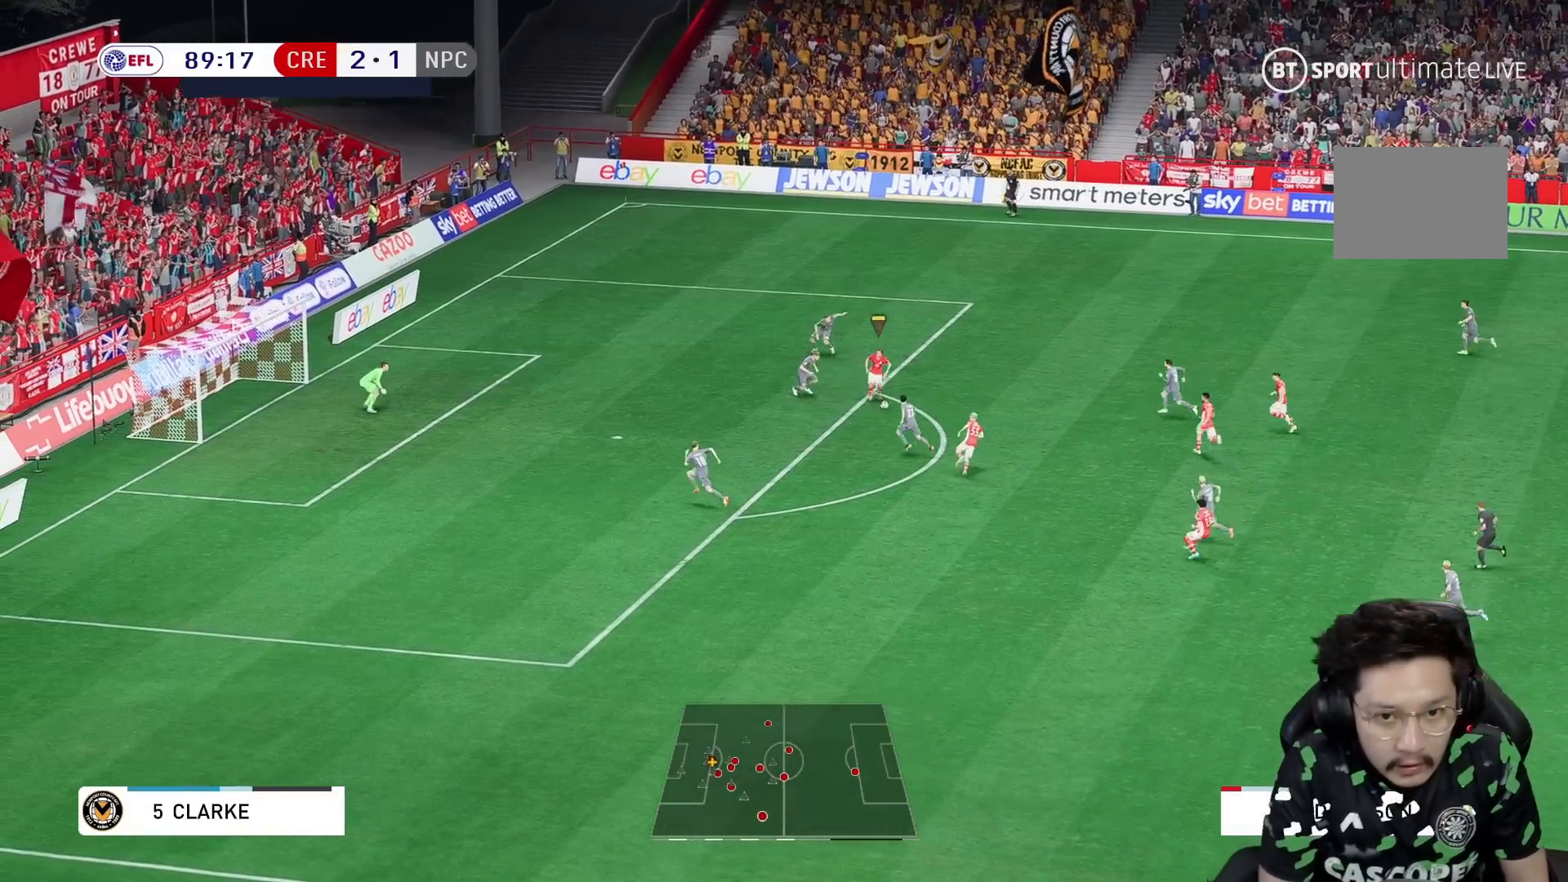
{"dt_ms": 500, "buttons": [], "left_stick": "down-right", "right_stick": "center", "events": [[467, "left_stick", "down-right"]]}
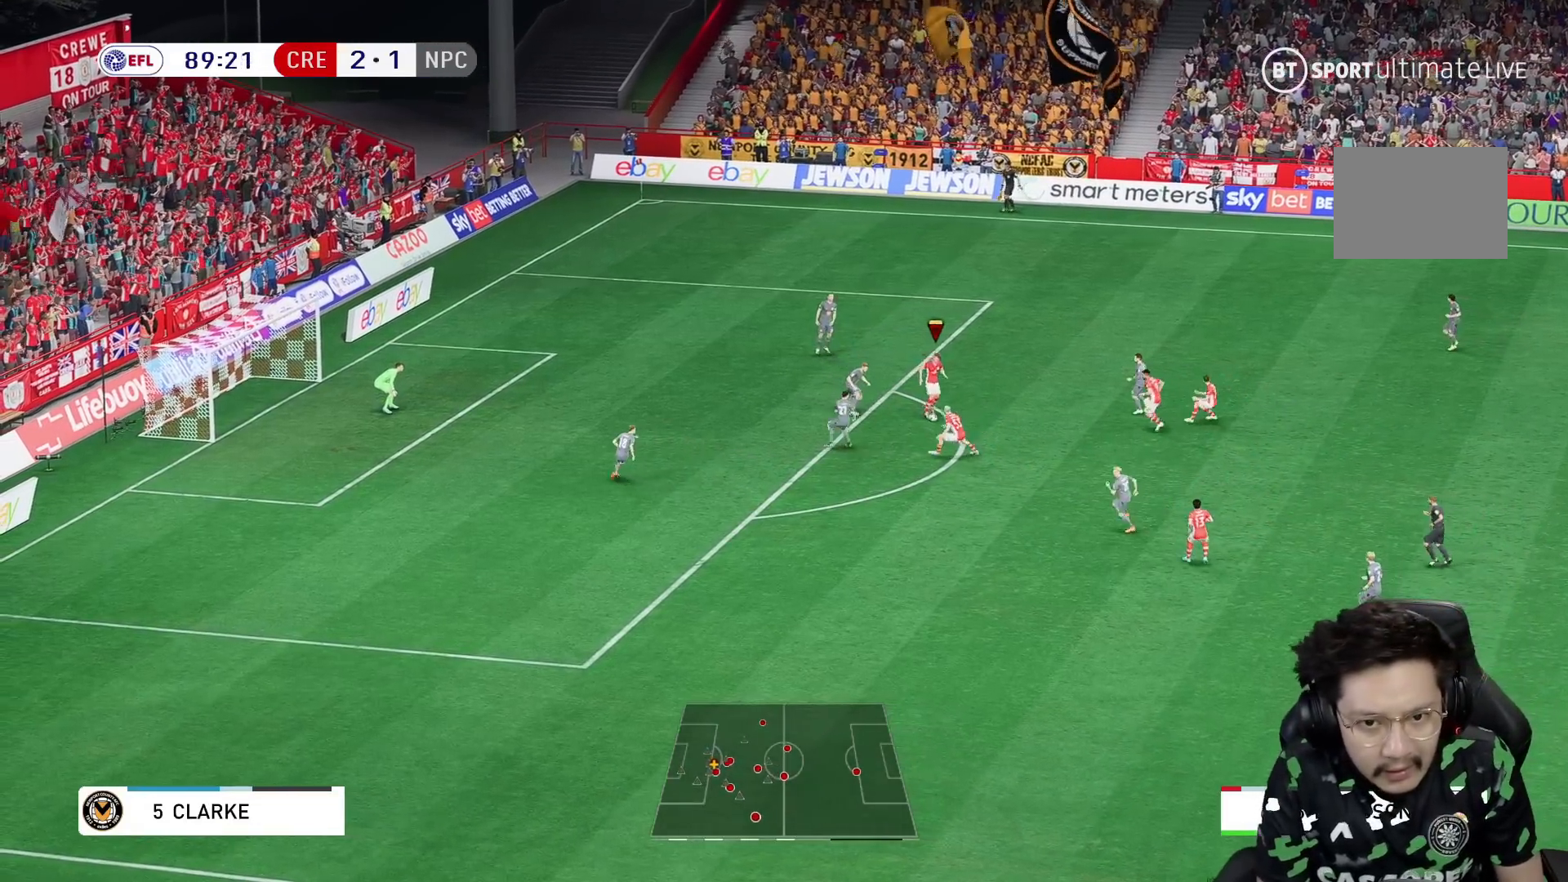
{"dt_ms": 500, "buttons": [], "left_stick": "down", "right_stick": "center", "events": [[17, "left_stick", "up-right"], [167, "left_stick", "down"]]}
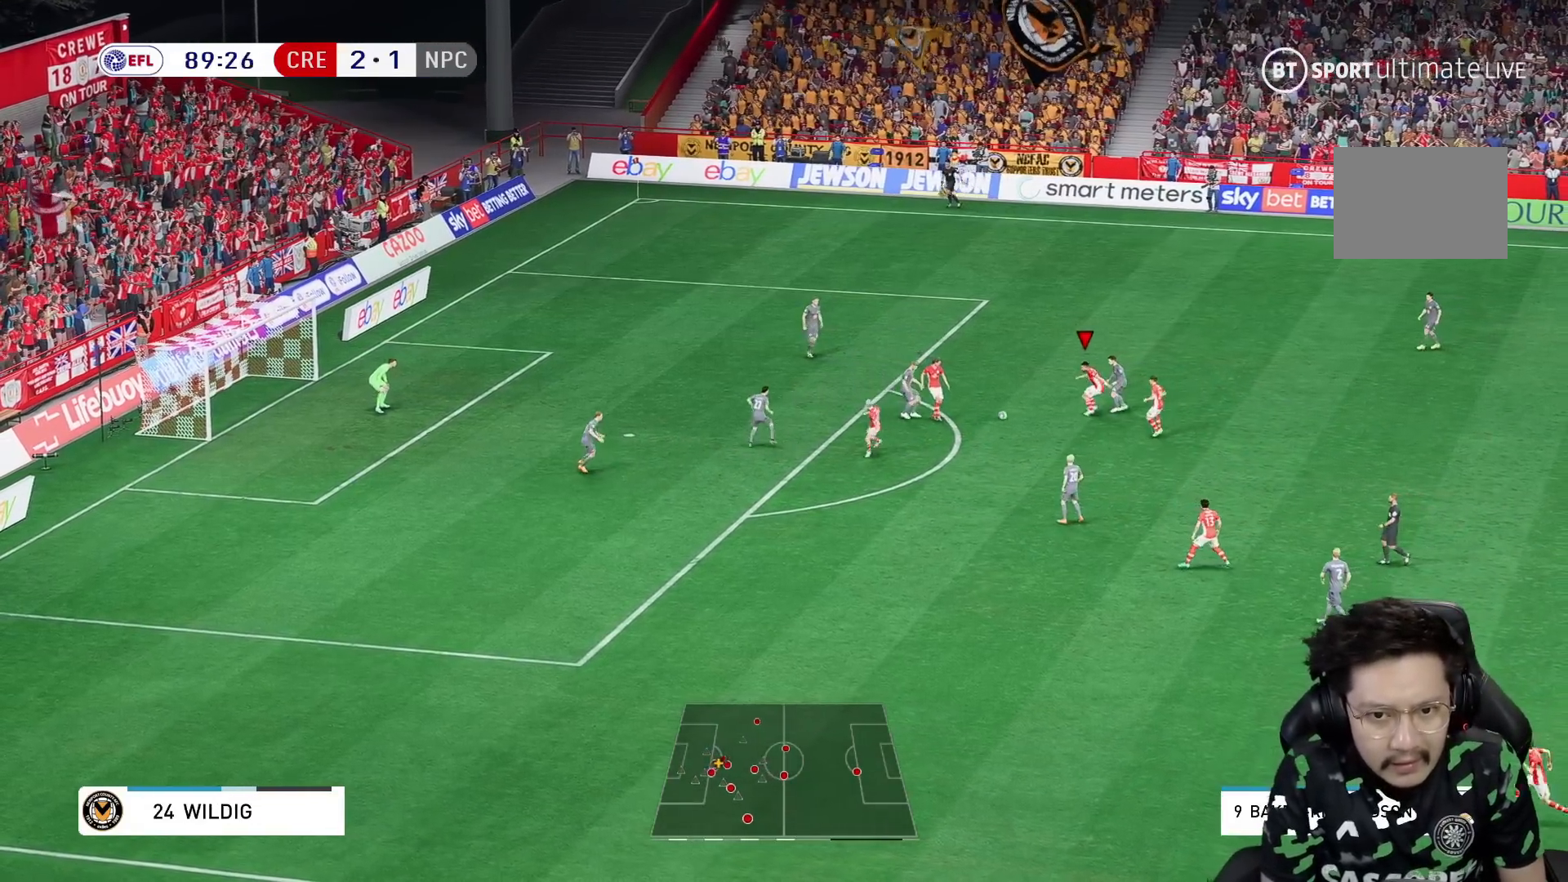
{"dt_ms": 500, "buttons": ["R1"], "left_stick": "down", "right_stick": "center", "events": [[417, "R1", "down"]]}
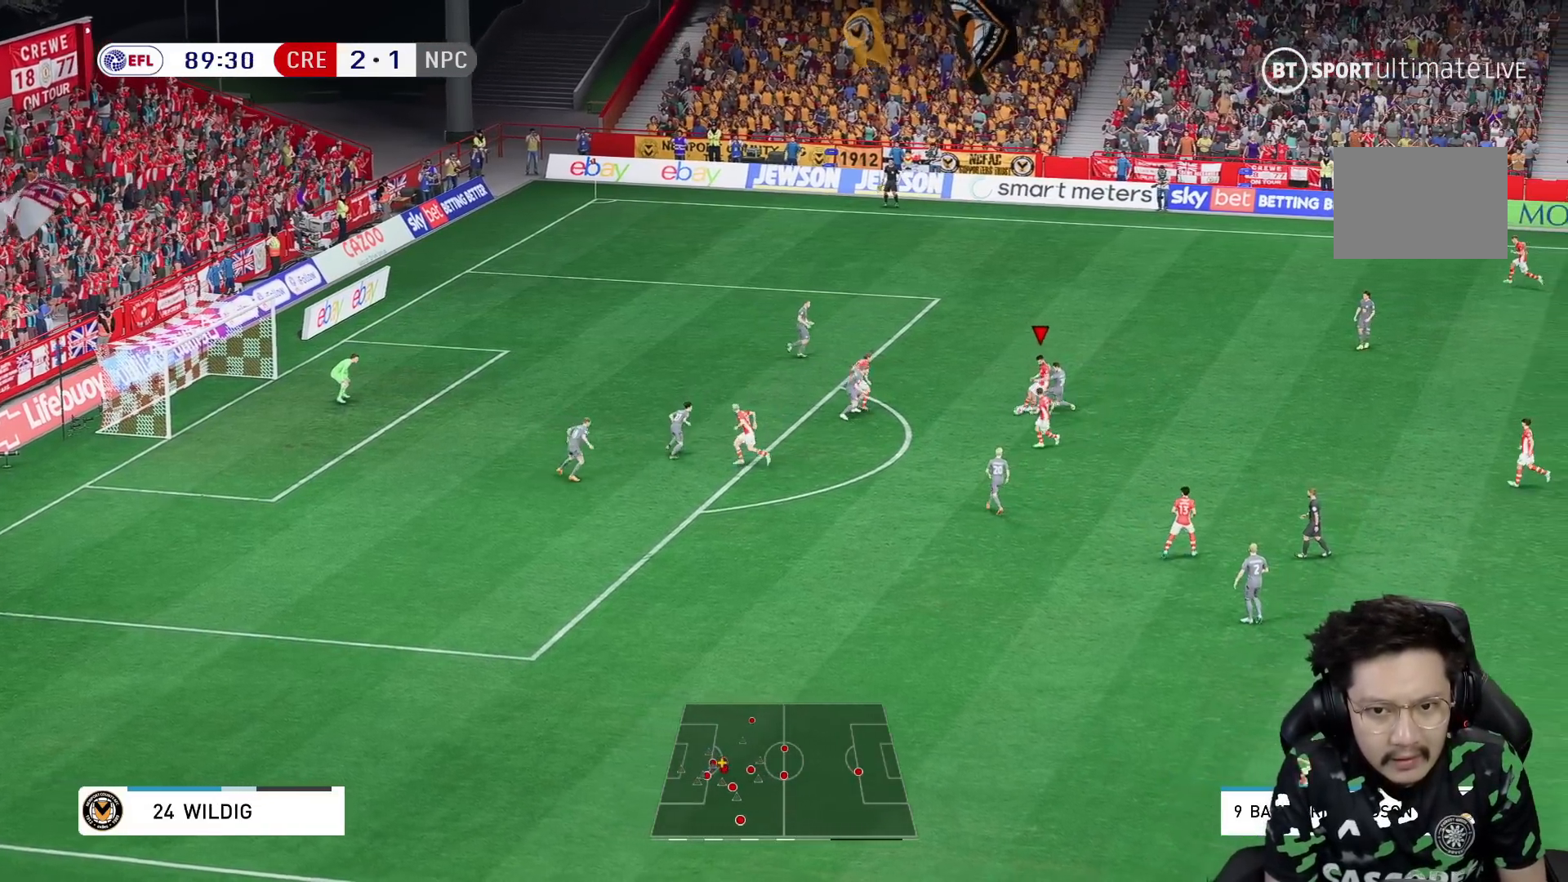
{"dt_ms": 500, "buttons": [], "left_stick": "down", "right_stick": "center", "events": [[33, "R1", "up"], [167, "R1", "down"], [333, "R1", "up"]]}
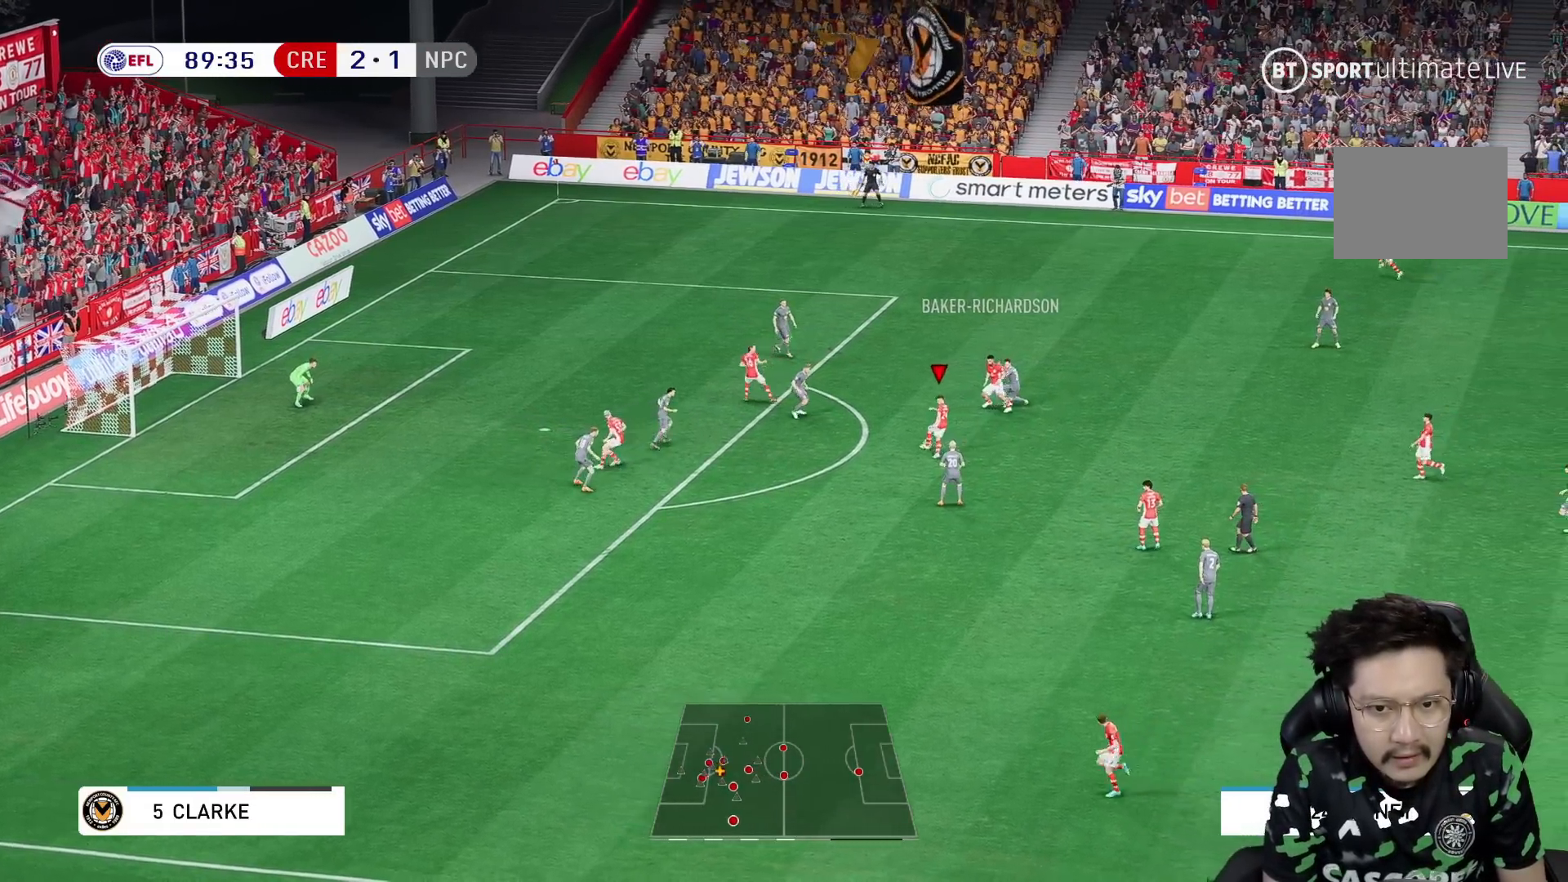
{"dt_ms": 500, "buttons": [], "left_stick": "up", "right_stick": "center", "events": [[500, "left_stick", "up"]]}
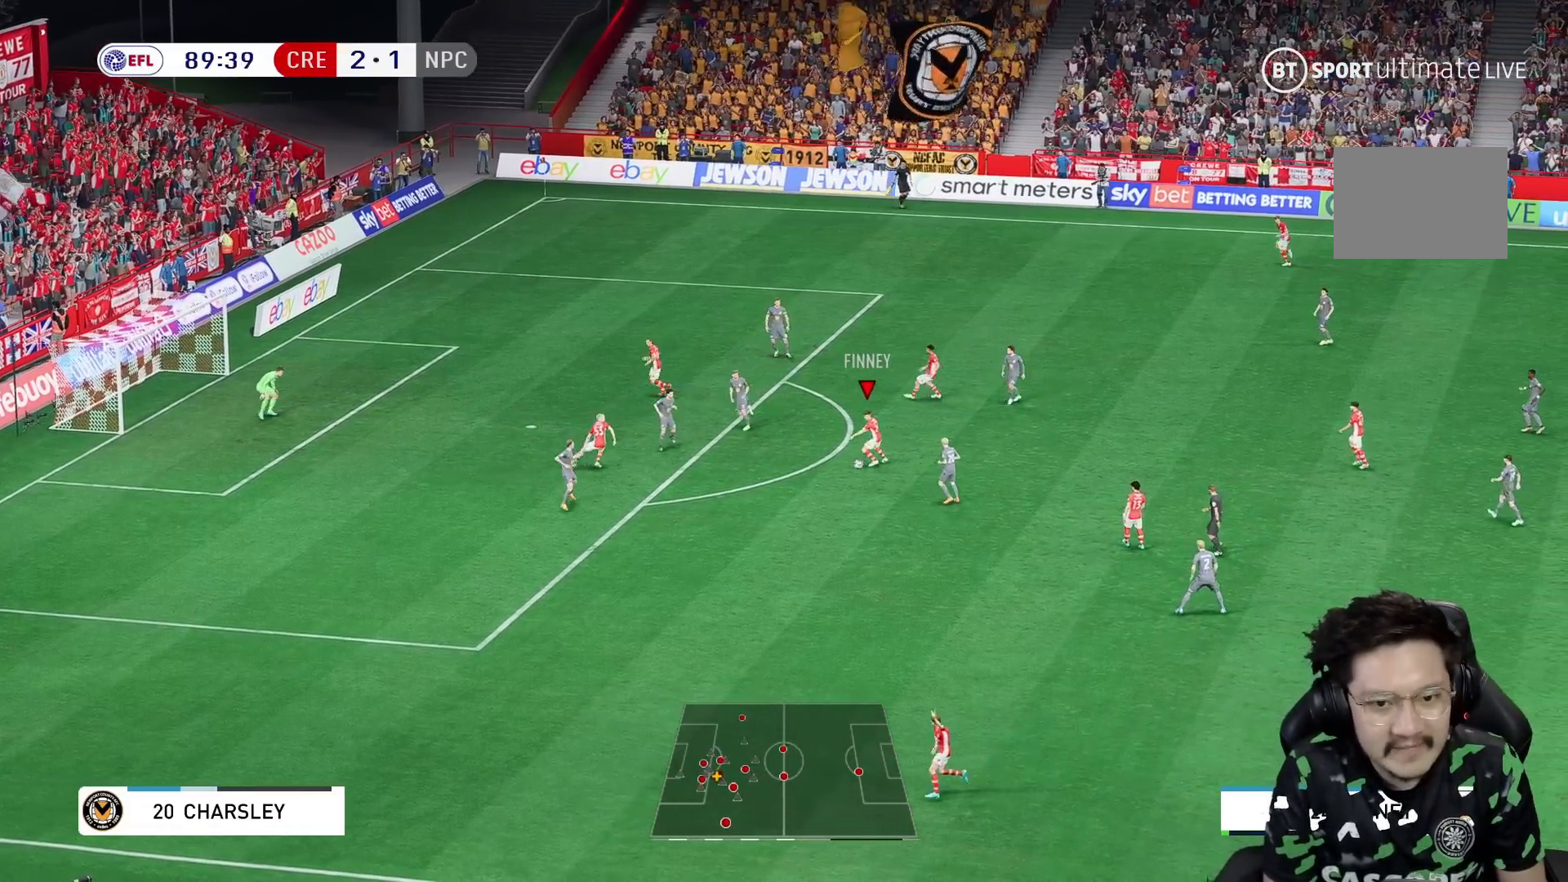
{"dt_ms": 500, "buttons": [], "left_stick": "center", "right_stick": "center", "events": [[317, "left_stick", "center"]]}
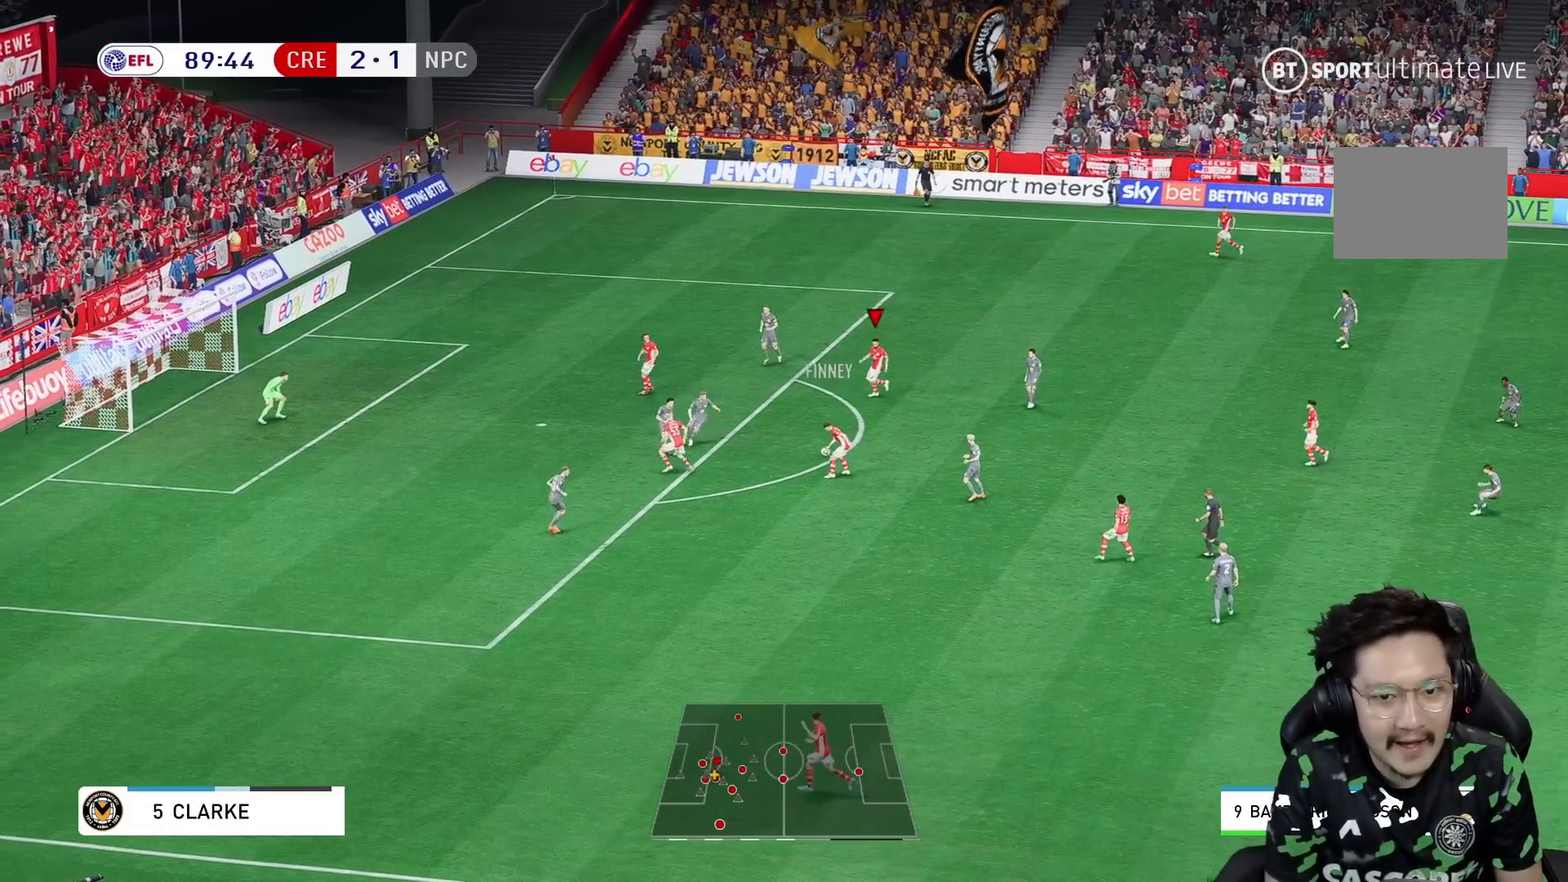
{"dt_ms": 500, "buttons": [], "left_stick": "center", "right_stick": "center", "events": []}
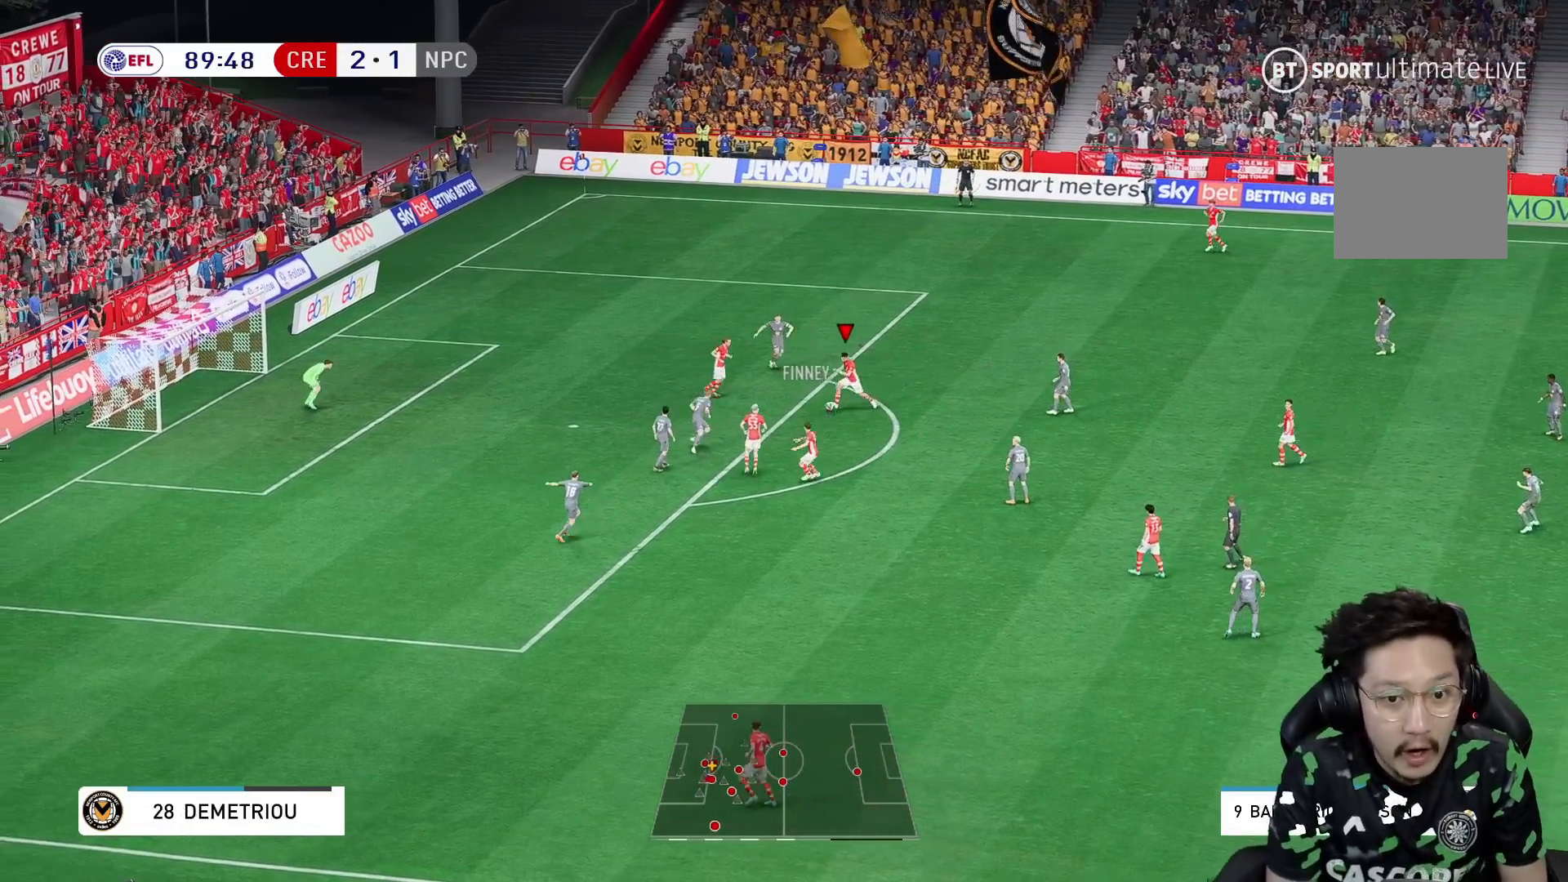
{"dt_ms": 500, "buttons": [], "left_stick": "center", "right_stick": "center"}
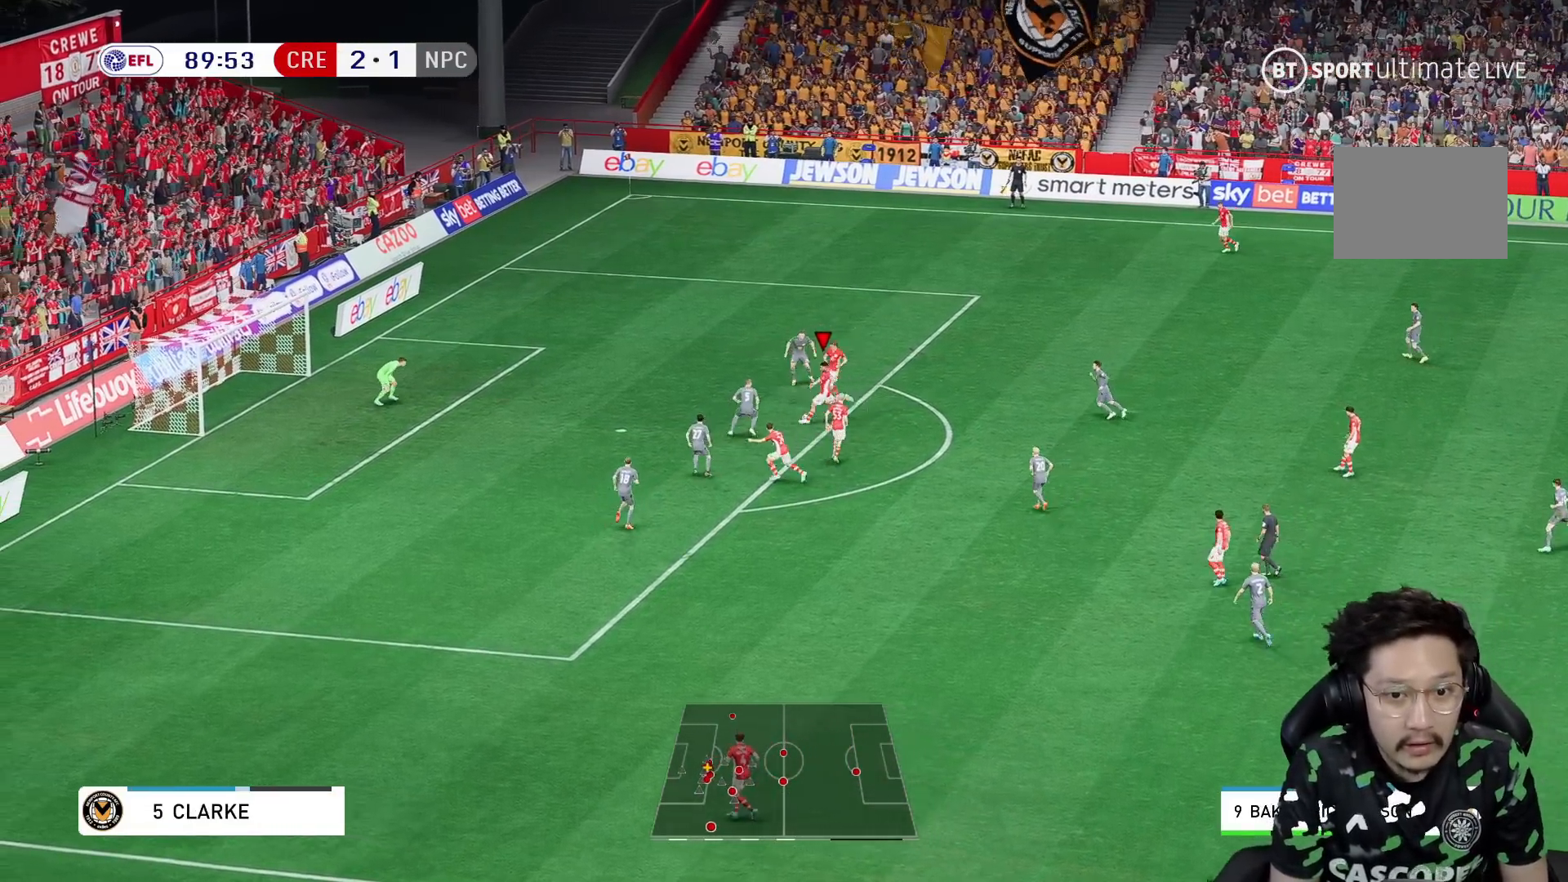
{"dt_ms": 500, "buttons": [], "left_stick": "down", "right_stick": "center", "events": [[333, "left_stick", "down"]]}
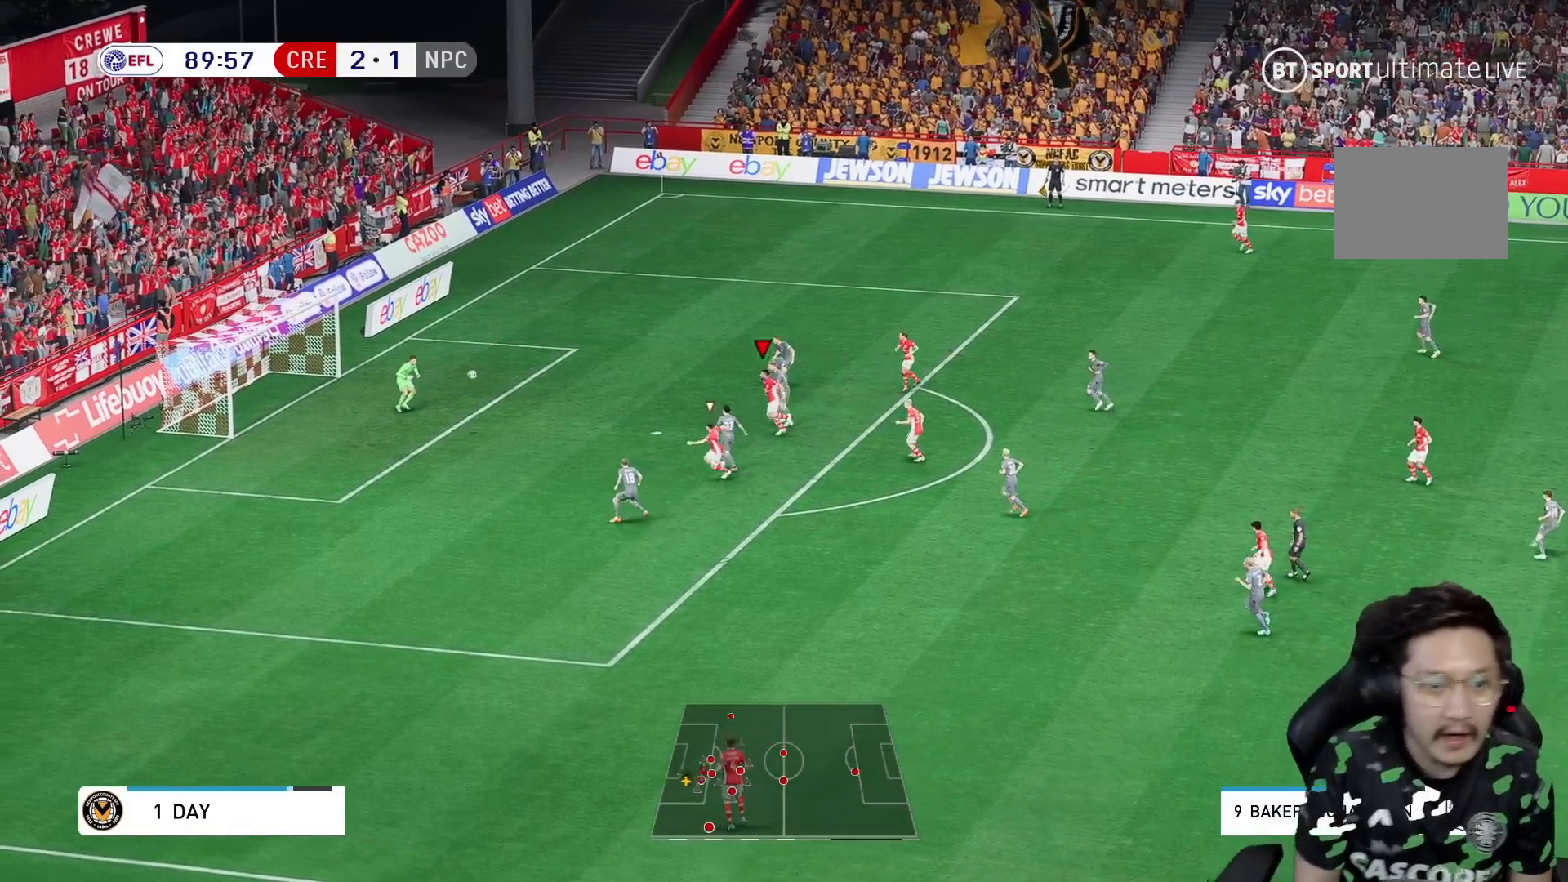
{"dt_ms": 500, "buttons": [], "left_stick": "down", "right_stick": "center", "events": []}
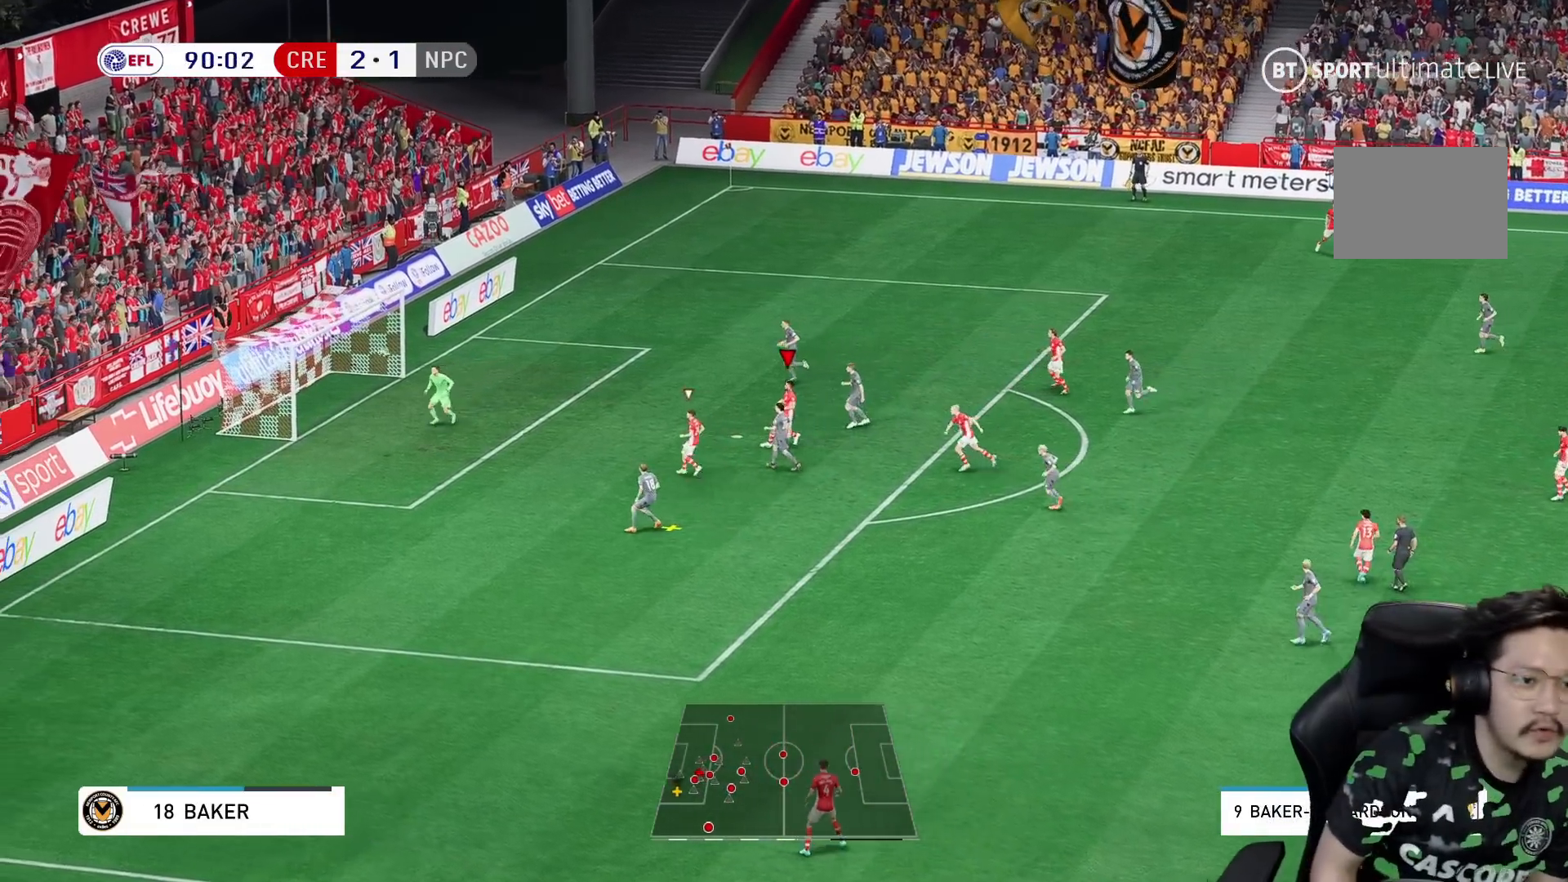
{"dt_ms": 500, "buttons": [], "left_stick": "up", "right_stick": "center", "events": [[367, "left_stick", "up"]]}
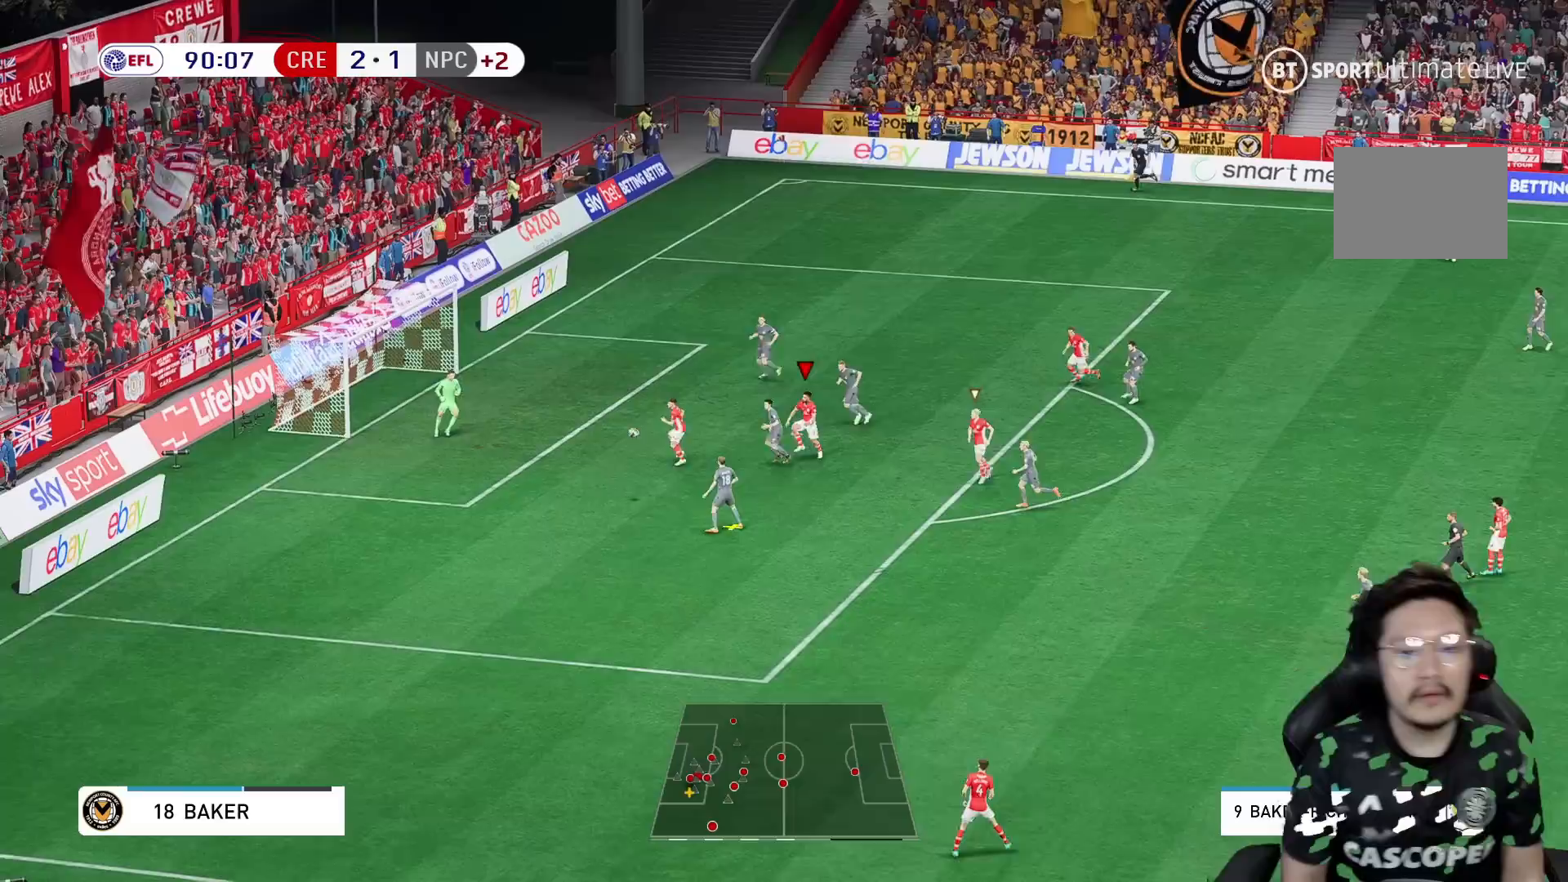
{"dt_ms": 500, "buttons": [], "left_stick": "down-right", "right_stick": "center", "events": [[200, "left_stick", "down"], [250, "left_stick", "down-right"]]}
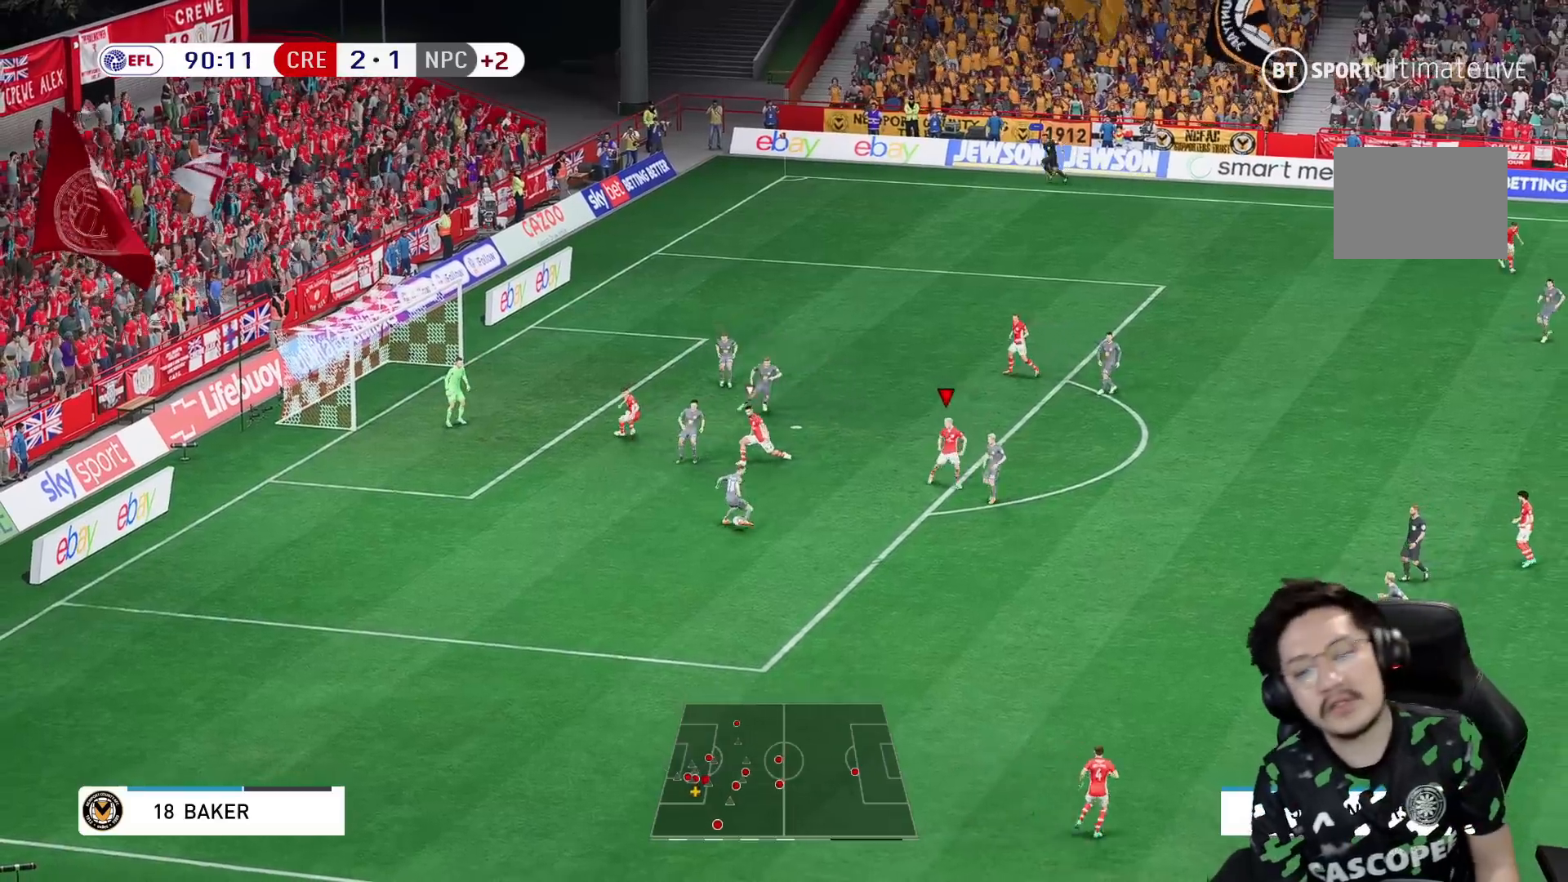
{"dt_ms": 500, "buttons": [], "left_stick": "down-right", "right_stick": "center", "events": []}
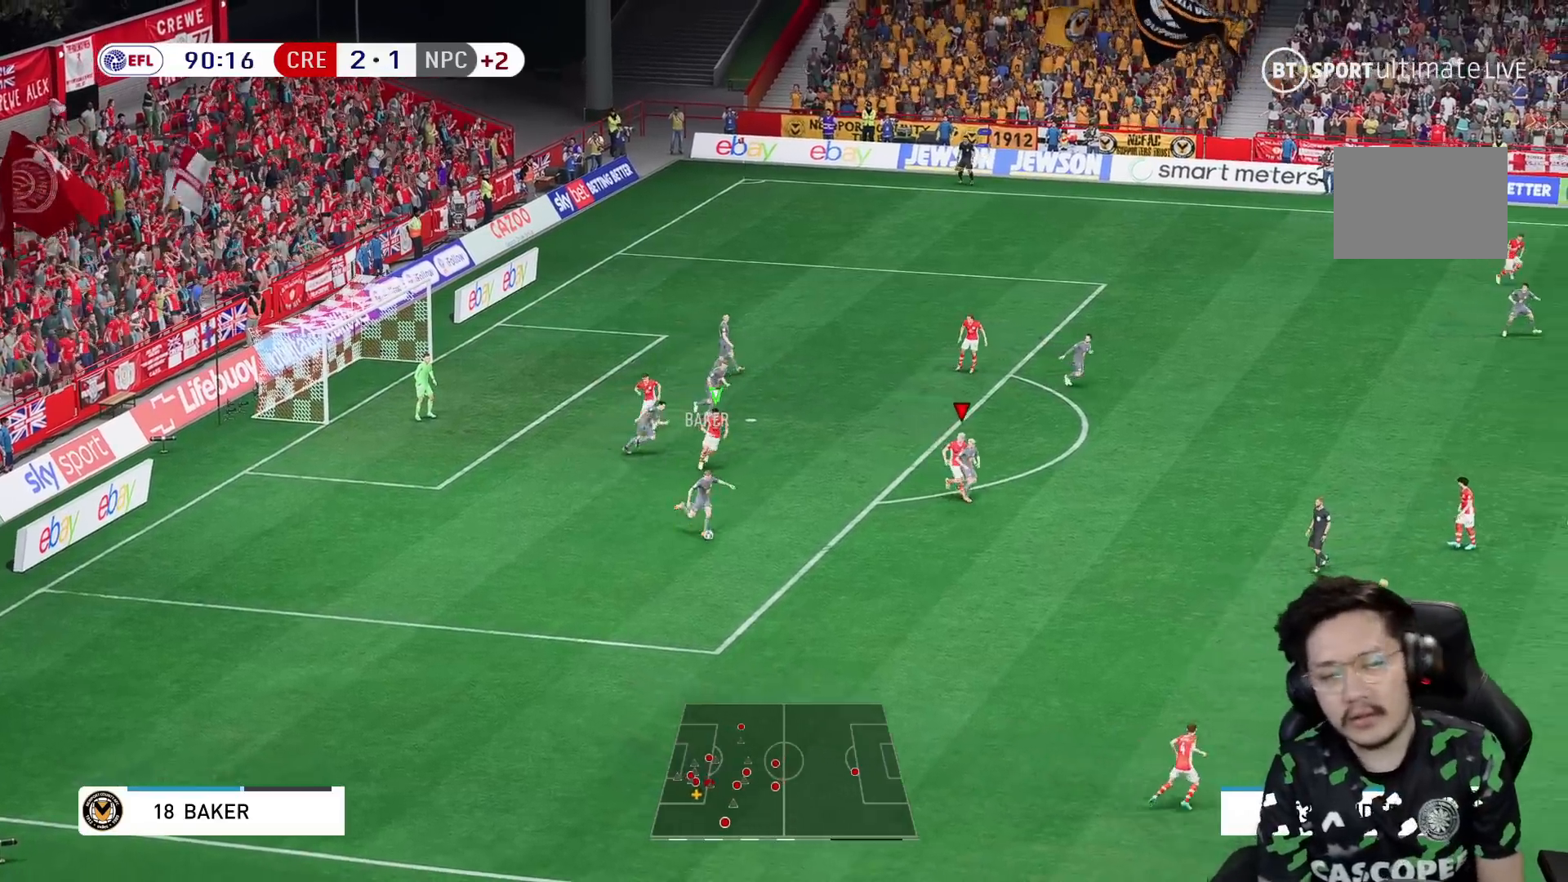
{"dt_ms": 500, "buttons": [], "left_stick": "down-right", "right_stick": "center", "events": [[33, "R2", "down"], [83, "R2", "up"], [383, "R2", "down"], [433, "R2", "up"]]}
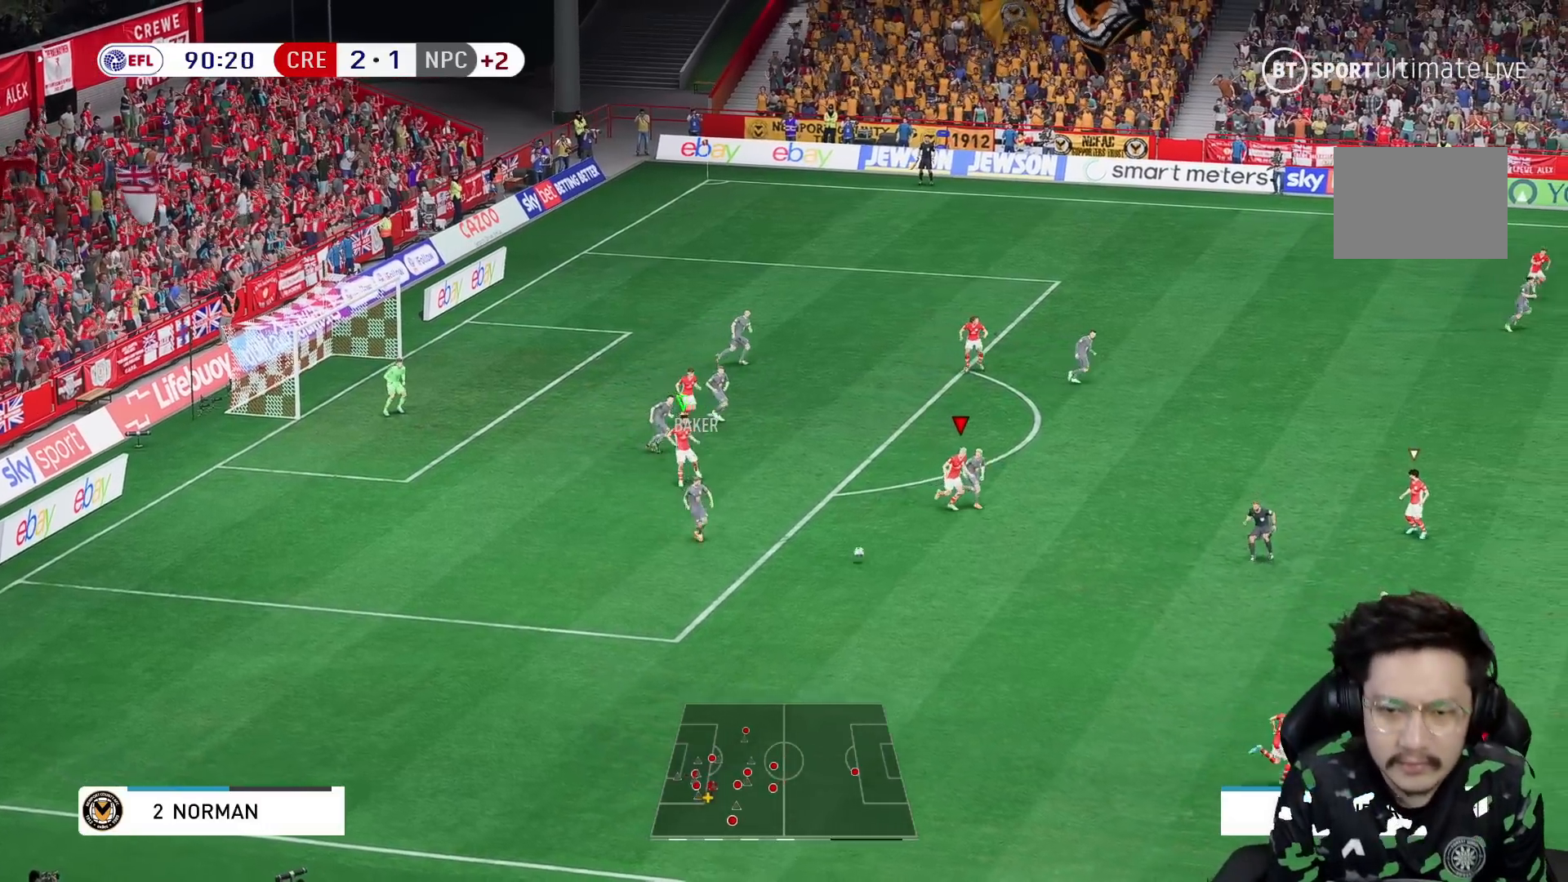
{"dt_ms": 500, "buttons": [], "left_stick": "down-right", "right_stick": "center", "events": [[17, "R2", "down"], [133, "R2", "up"]]}
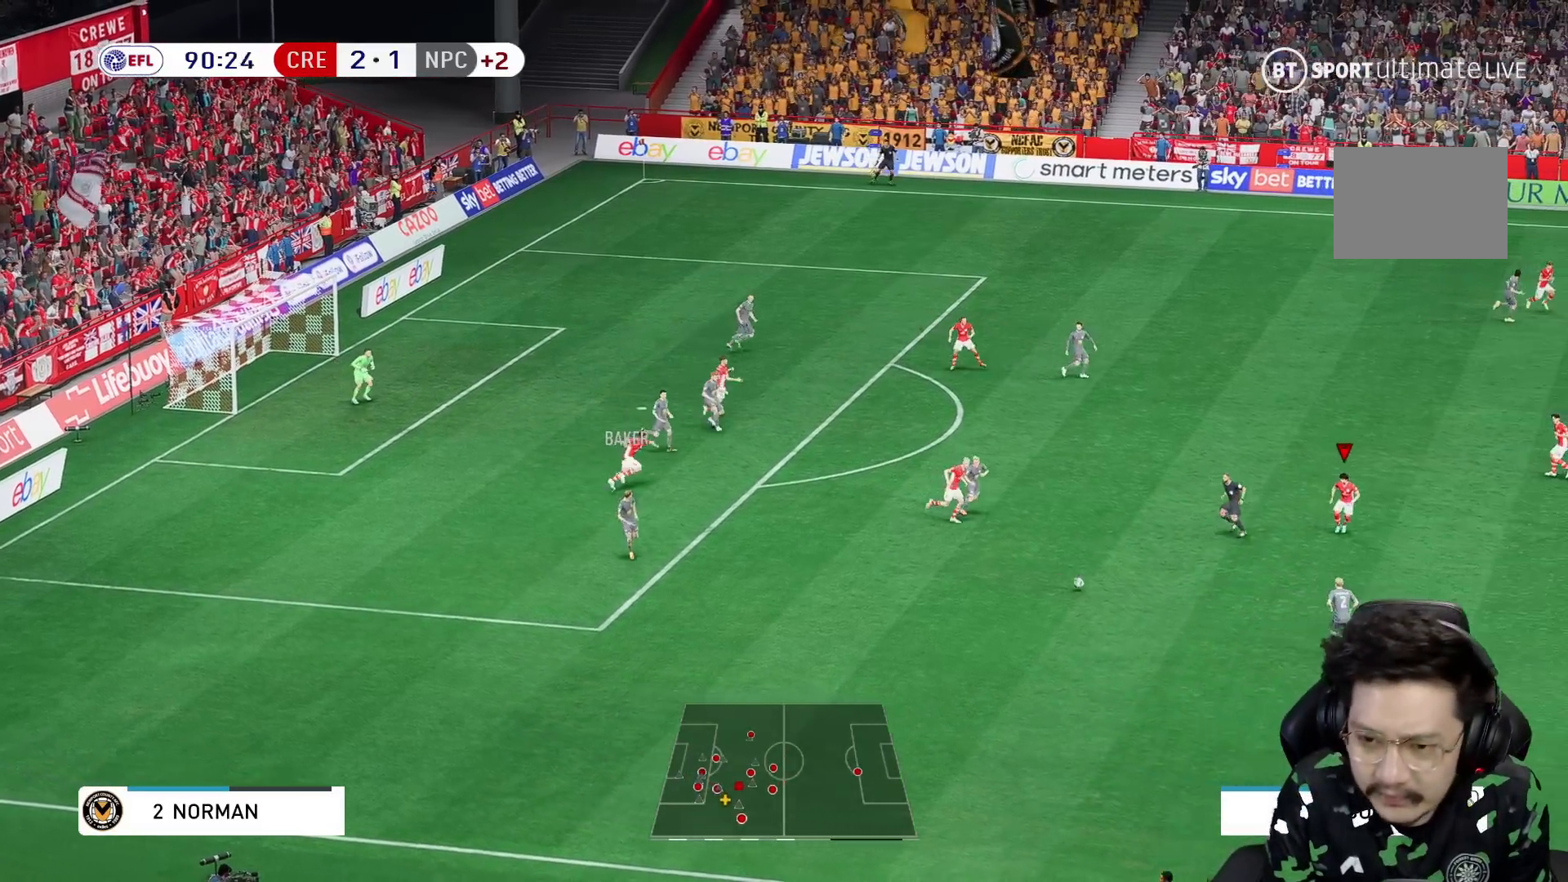
{"dt_ms": 500, "buttons": ["R1"], "left_stick": "down-right", "right_stick": "center"}
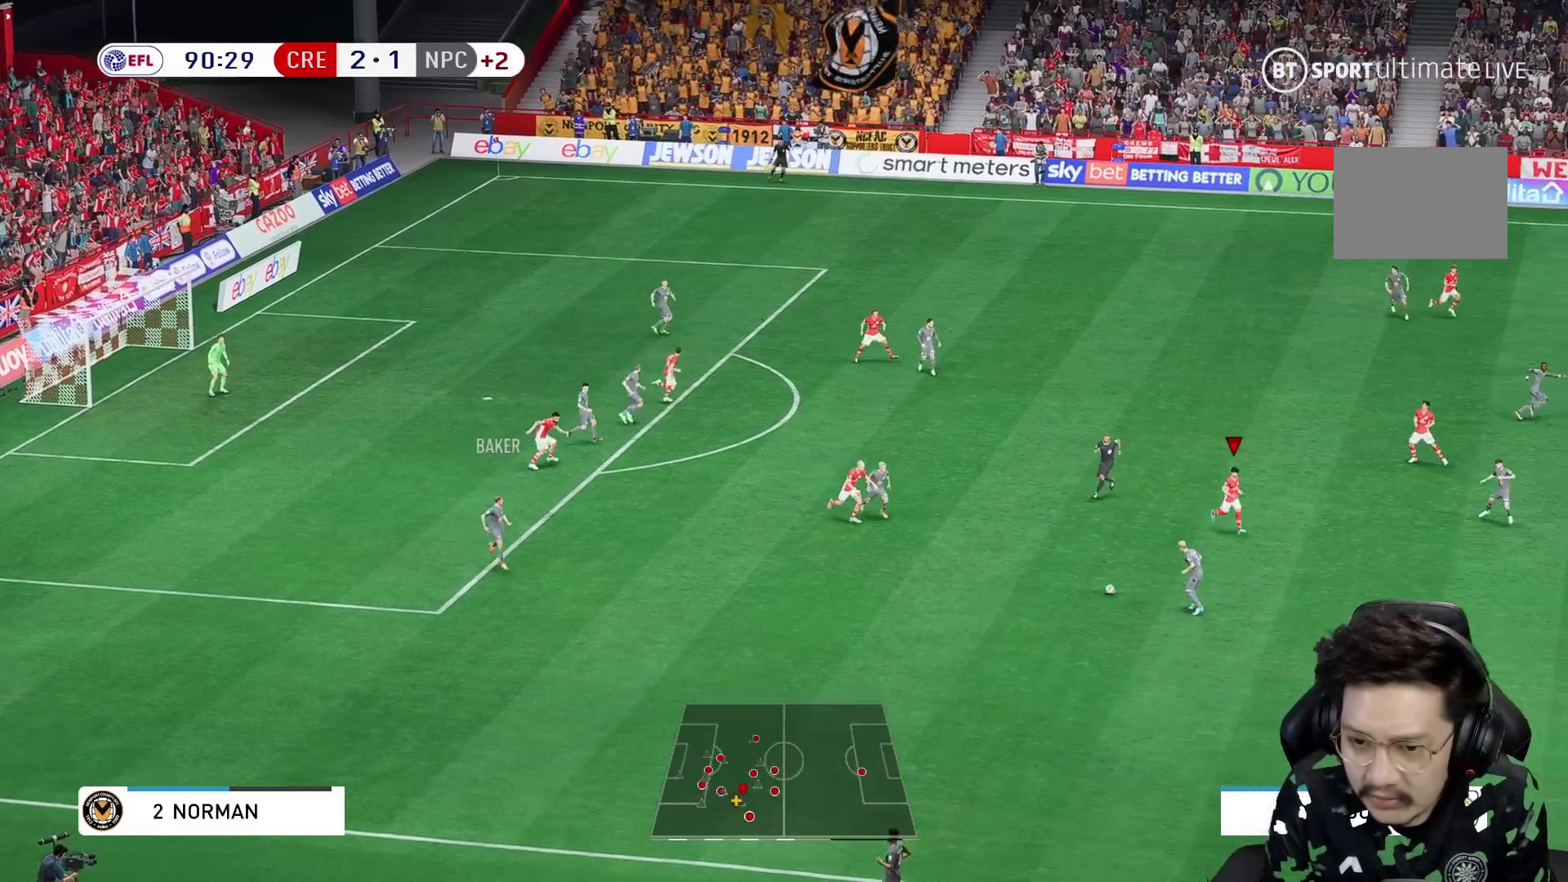
{"dt_ms": 500, "buttons": [], "left_stick": "down-right", "right_stick": "center", "events": [[33, "R1", "up"]]}
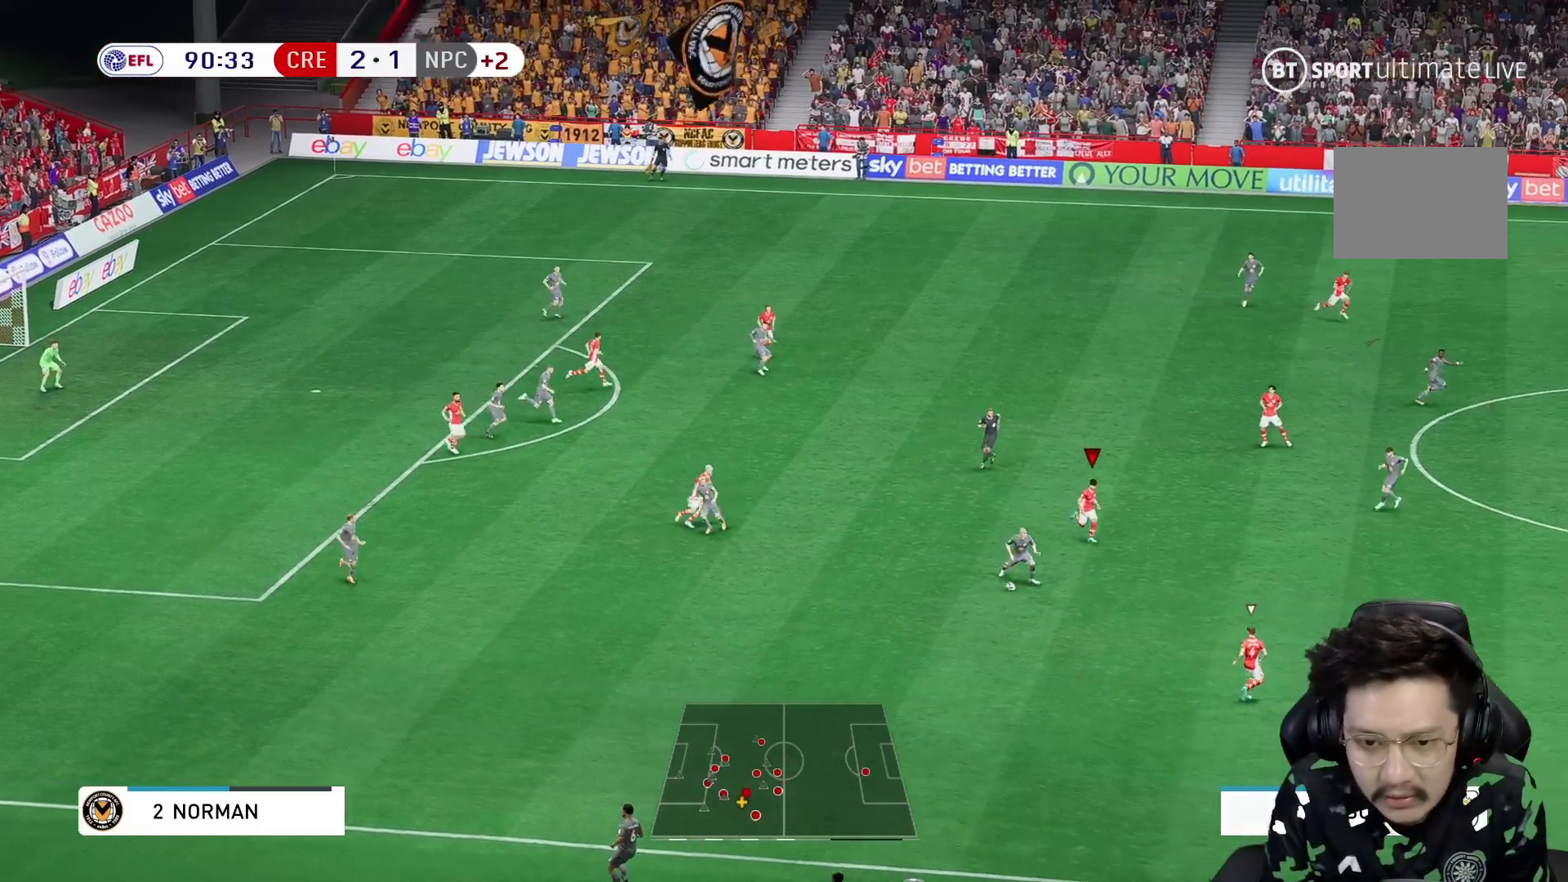
{"dt_ms": 500, "buttons": ["R1"], "left_stick": "down-right", "right_stick": "center", "events": [[250, "R1", "down"], [300, "R1", "up"], [483, "R1", "down"]]}
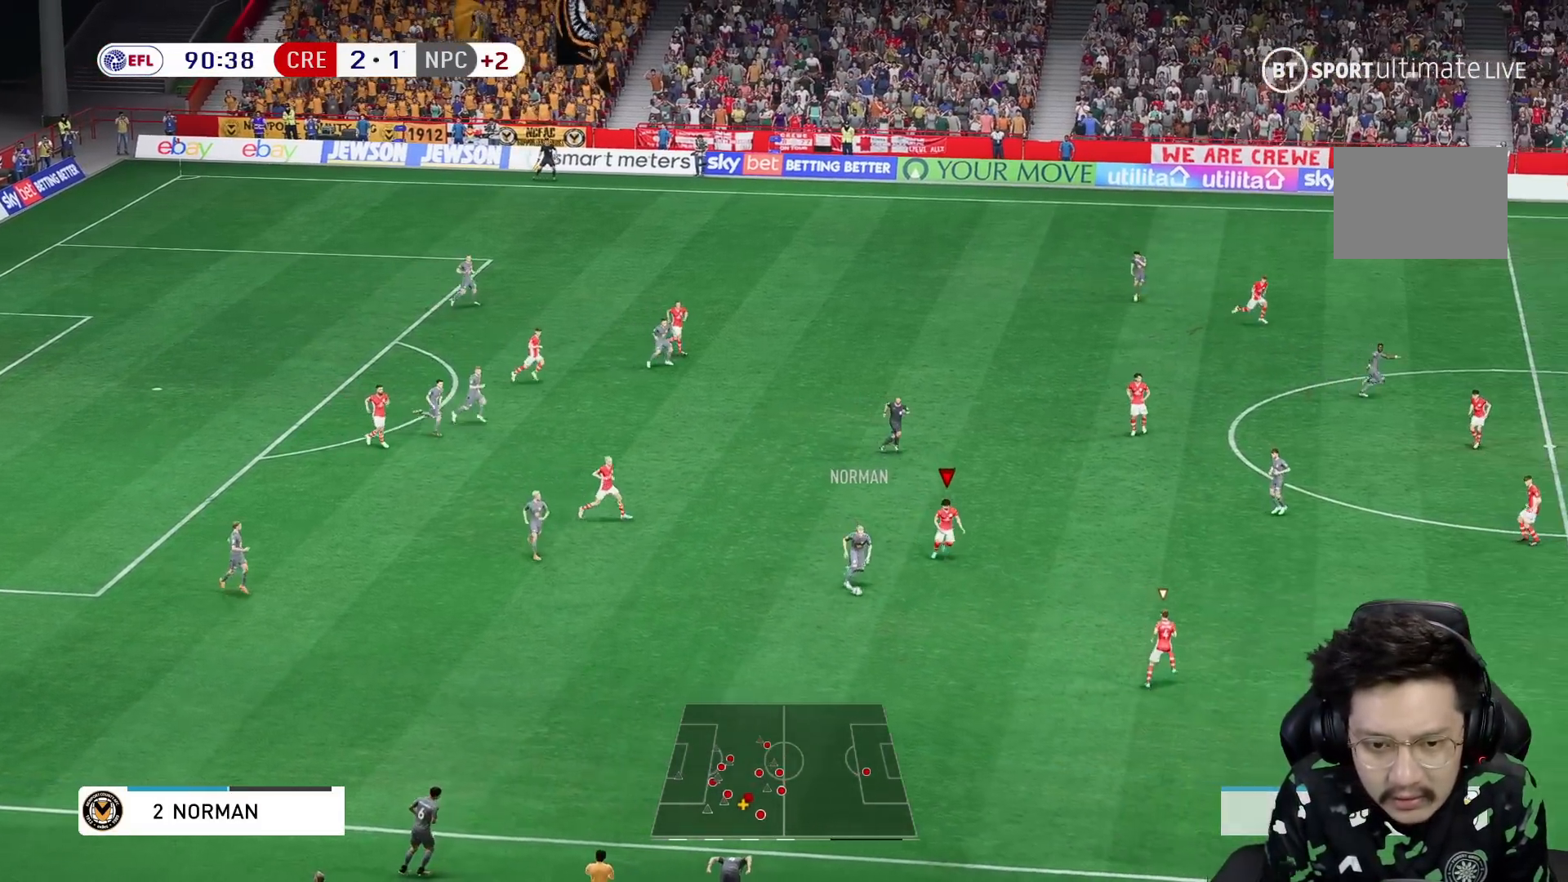
{"dt_ms": 500, "buttons": [], "left_stick": "down-right", "right_stick": "center"}
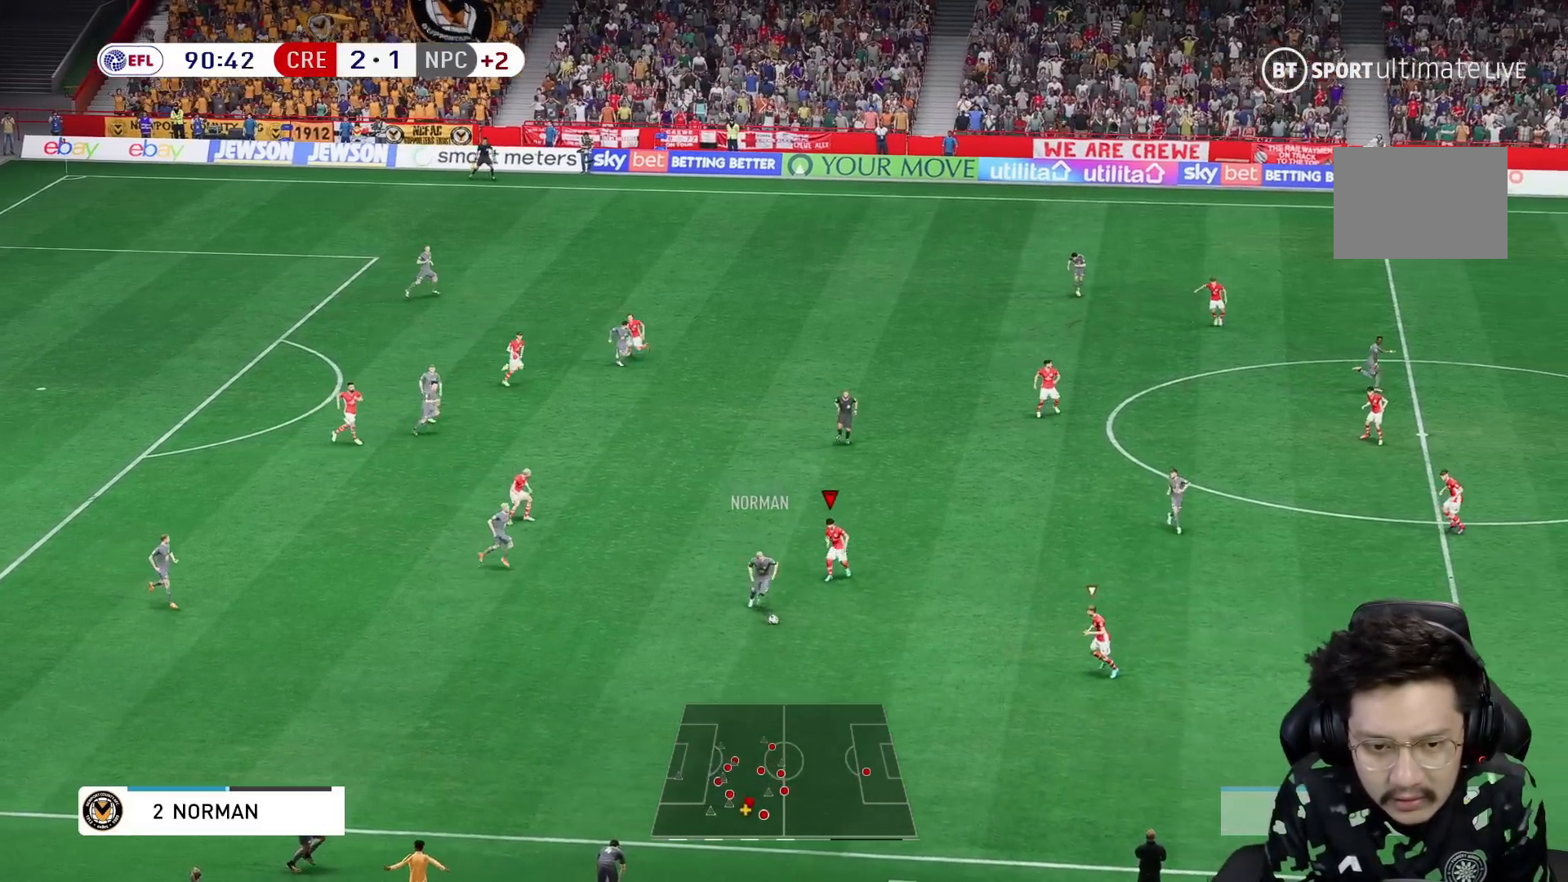
{"dt_ms": 500, "buttons": [], "left_stick": "down-right", "right_stick": "center", "events": [[67, "R1", "down"], [400, "R1", "up"]]}
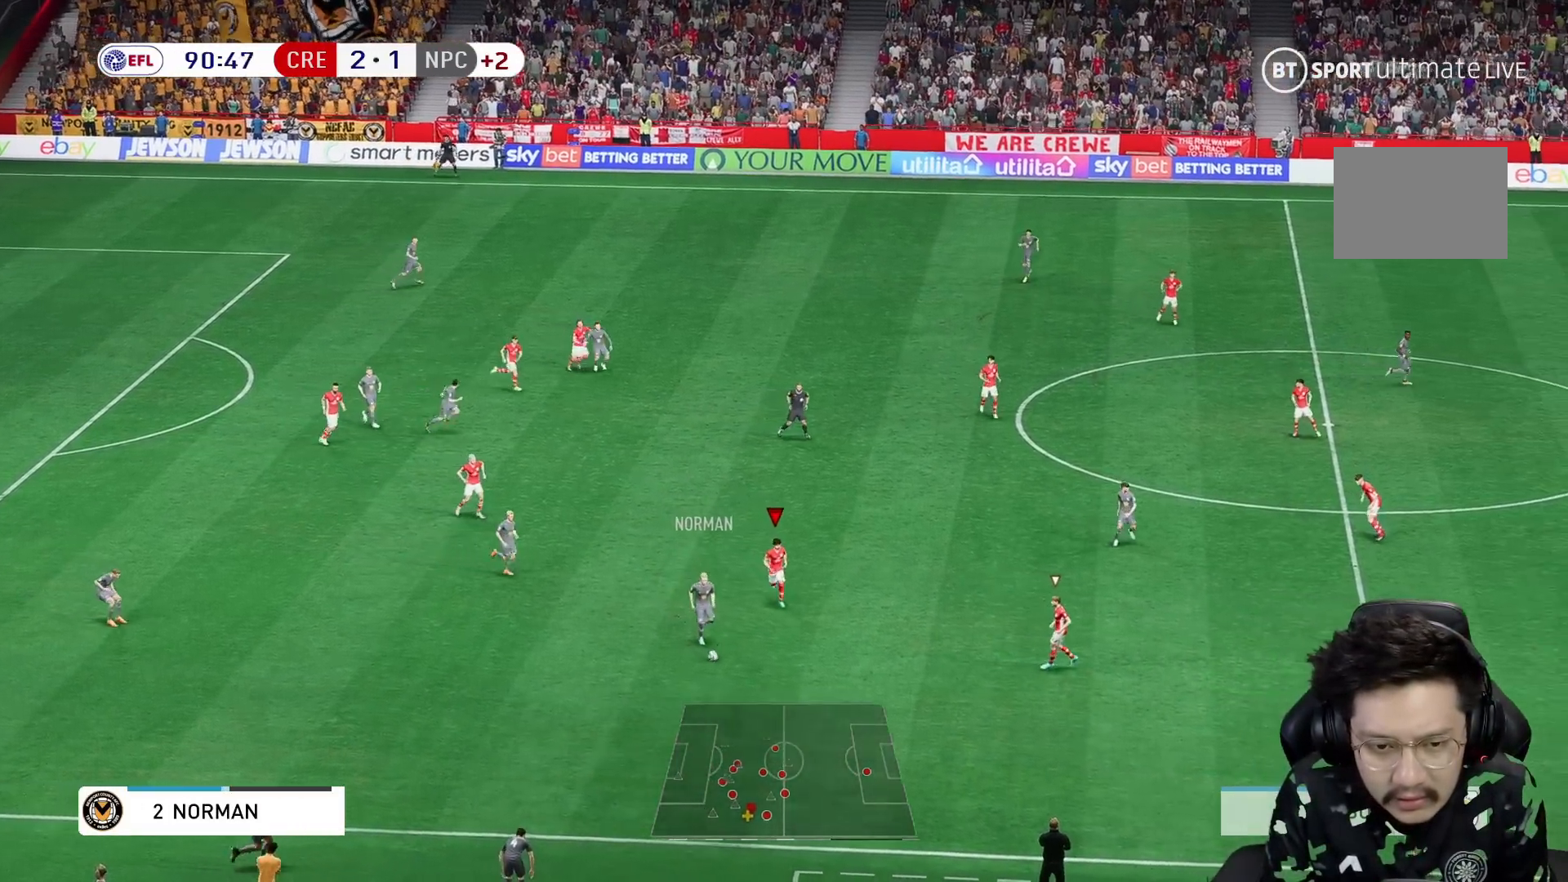
{"dt_ms": 500, "buttons": [], "left_stick": "down-right", "right_stick": "center", "events": []}
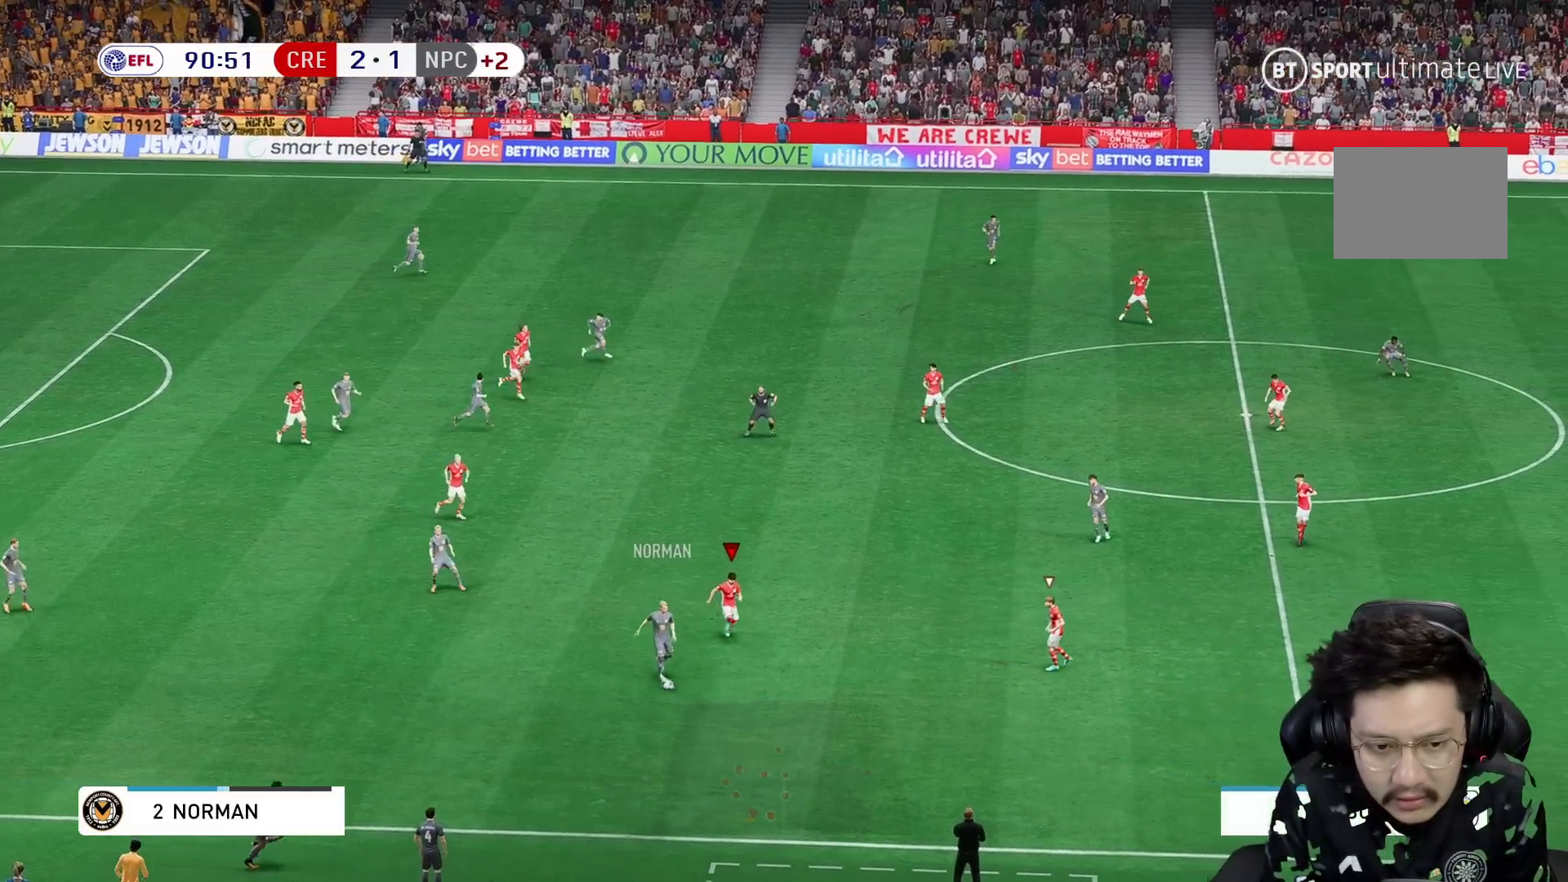
{"dt_ms": 500, "buttons": [], "left_stick": "down-right", "right_stick": "center", "events": []}
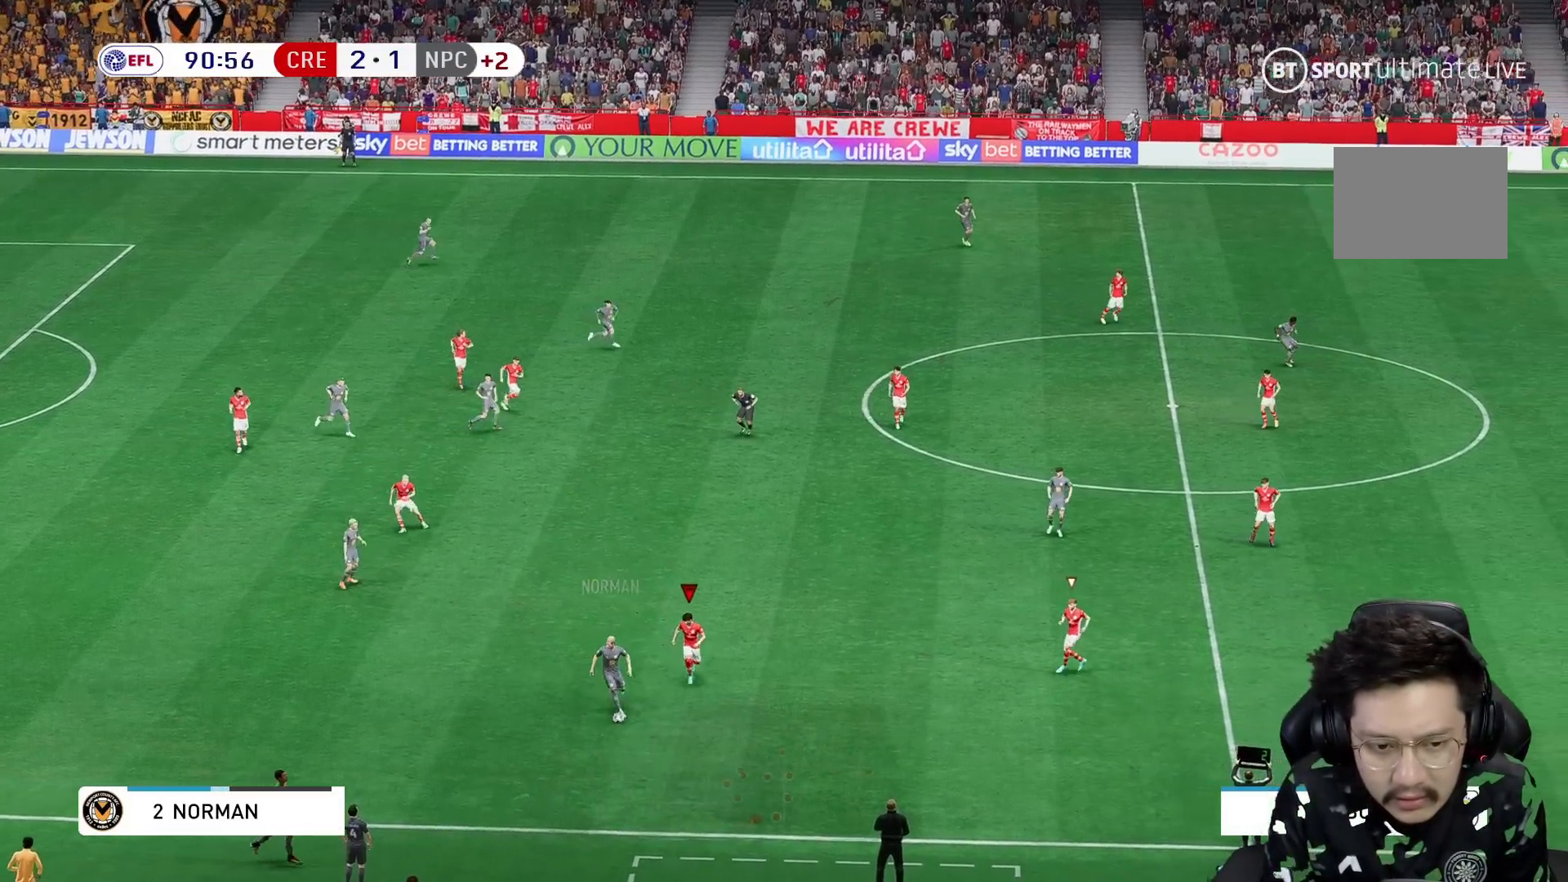
{"dt_ms": 1000, "buttons": ["L2", "R1", "R2"], "left_stick": "down", "right_stick": "center"}